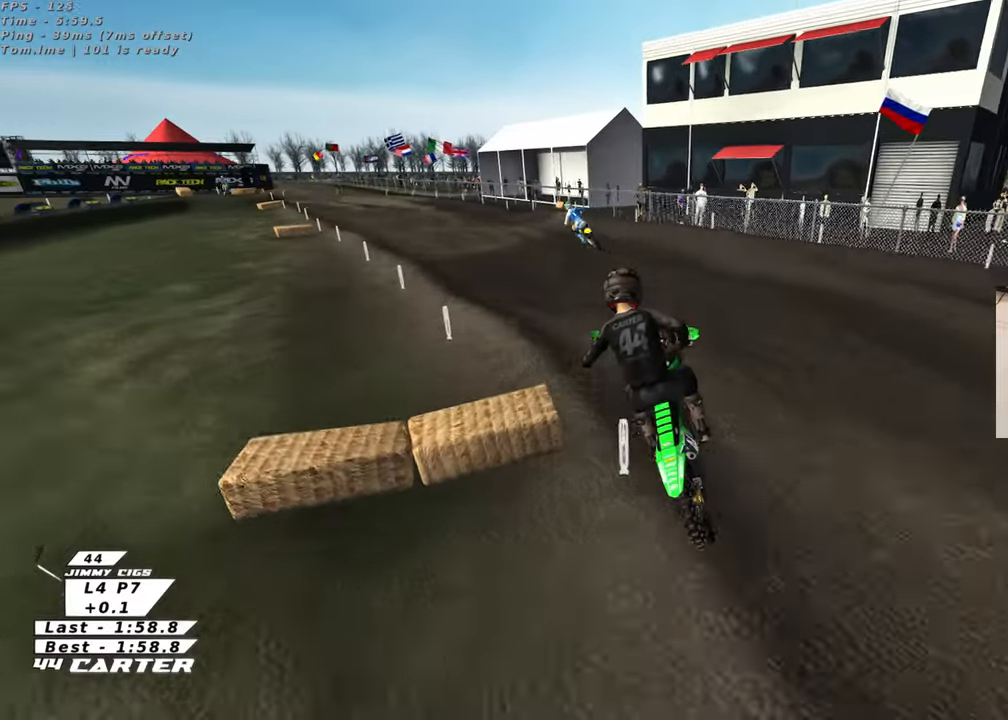
Gameplay with a controller (Xbox layout); each line is a JSON object with the inputs held at the frame after it. "events" lists button and stick changes between this image and that frame as [ms after this image, input, new state], when the widget could be followed in between. Not read: R2.
{"buttons": [], "left_stick": "center", "right_stick": "down", "events": [[67, "A", "up"], [133, "left_stick", "up-right"], [383, "left_stick", "center"]]}
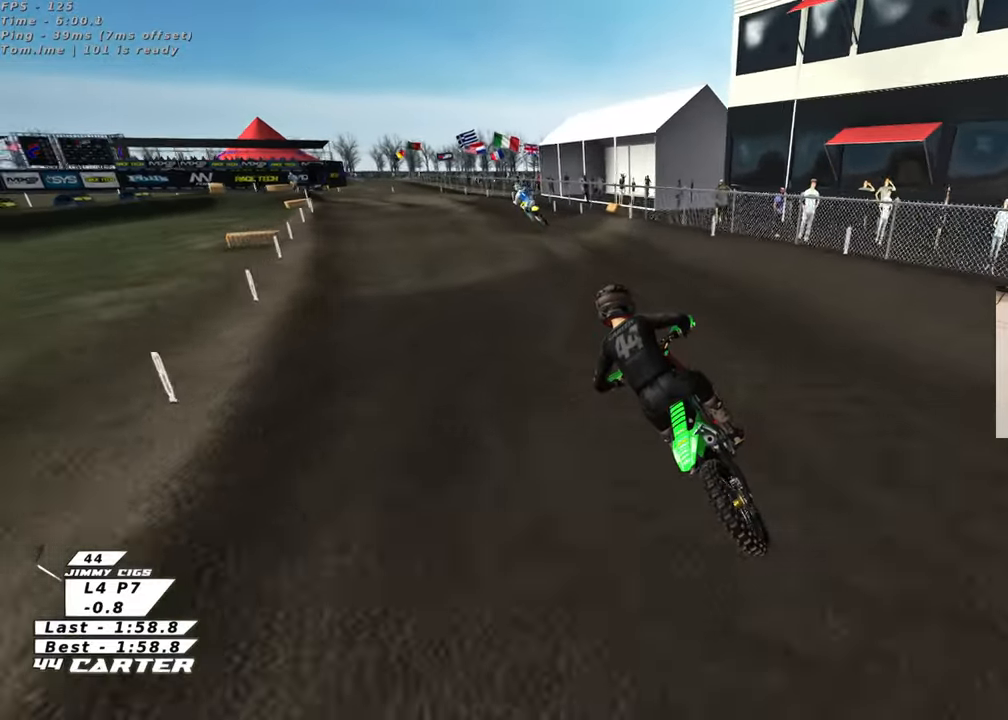
{"buttons": [], "left_stick": "down", "right_stick": "center", "events": [[33, "left_stick", "up-left"], [150, "right_stick", "center"], [200, "left_stick", "center"], [250, "A", "down"], [283, "left_stick", "down"], [400, "A", "up"]]}
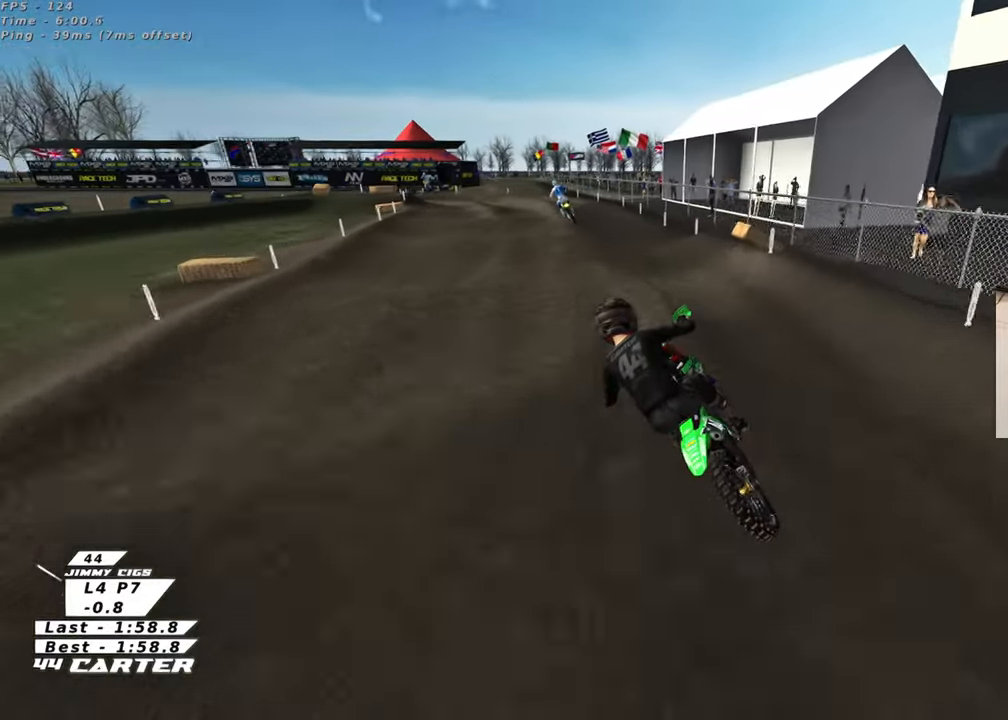
{"buttons": [], "left_stick": "up-right", "right_stick": "center", "events": [[17, "left_stick", "center"], [183, "left_stick", "up-right"], [300, "left_stick", "down-right"], [483, "left_stick", "up-right"]]}
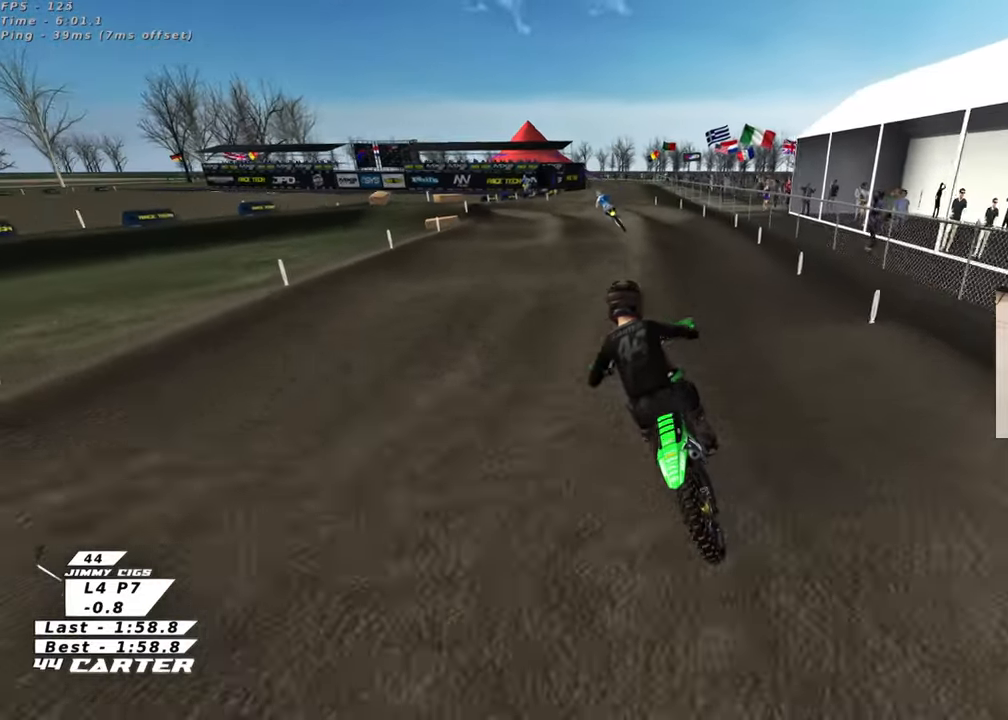
{"buttons": [], "left_stick": "up-left", "right_stick": "center", "events": [[167, "left_stick", "up"], [283, "left_stick", "down"], [400, "left_stick", "up-left"]]}
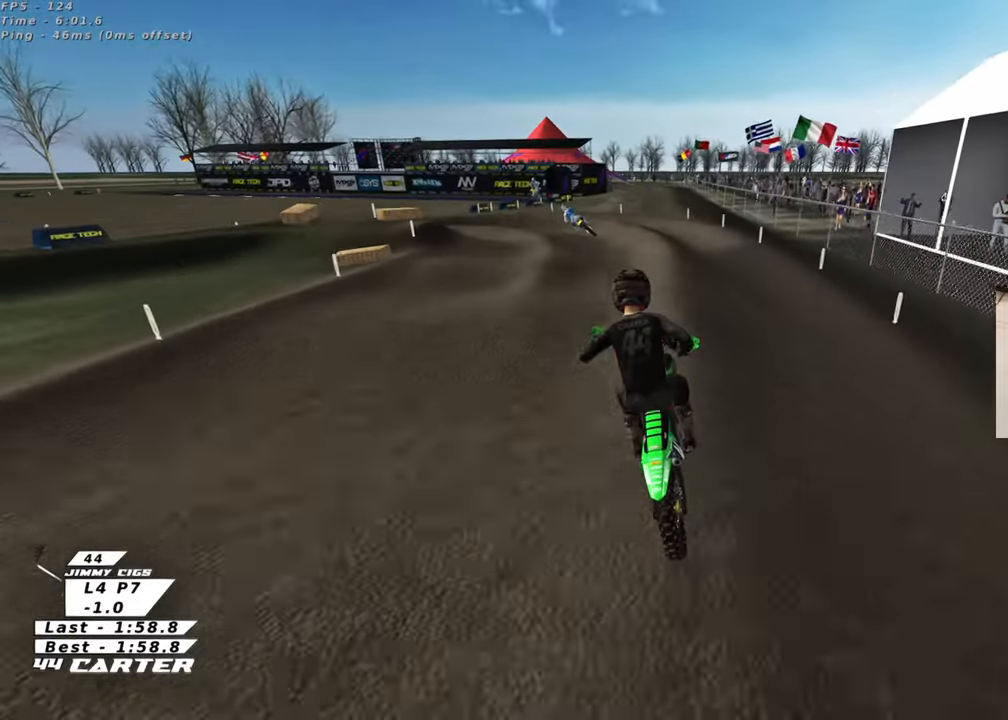
{"buttons": [], "left_stick": "up-left", "right_stick": "center", "events": [[150, "left_stick", "up"], [417, "left_stick", "up-left"]]}
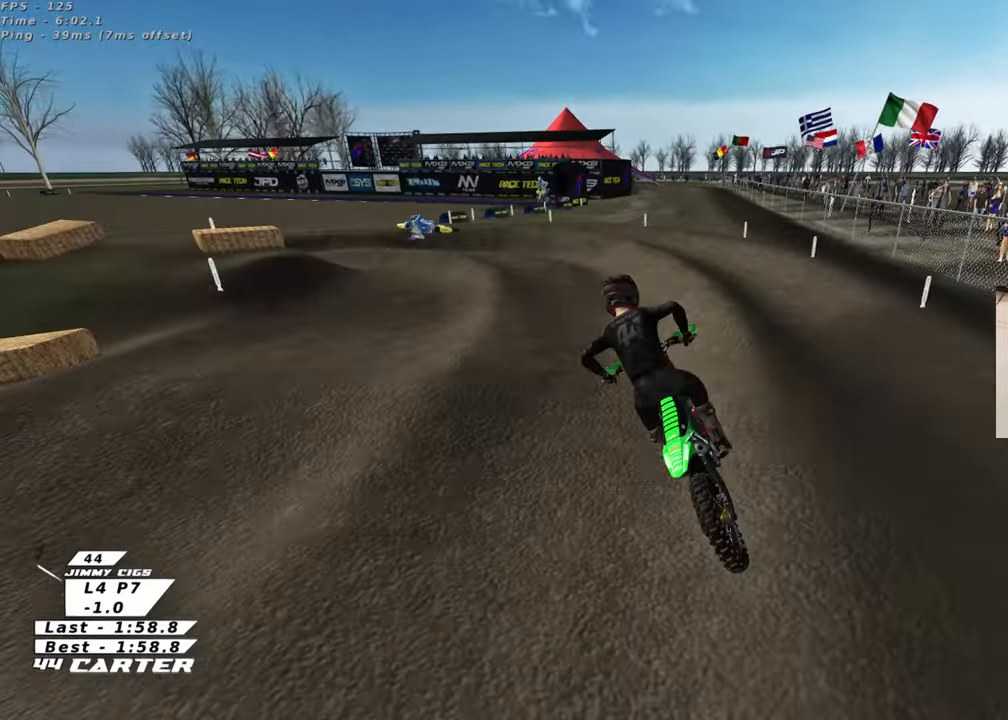
{"buttons": [], "left_stick": "up-left", "right_stick": "center", "events": [[233, "X", "down"], [317, "L2", "down"], [317, "X", "up"], [467, "L2", "up"]]}
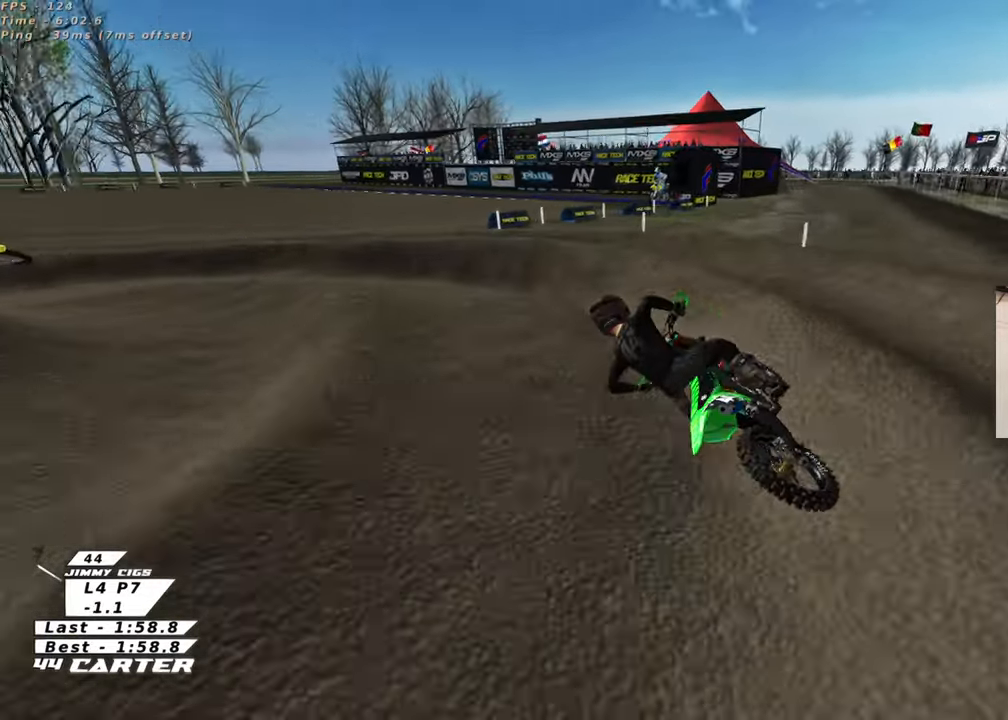
{"buttons": [], "left_stick": "up-left", "right_stick": "center", "events": [[217, "L2", "down"], [417, "L2", "up"]]}
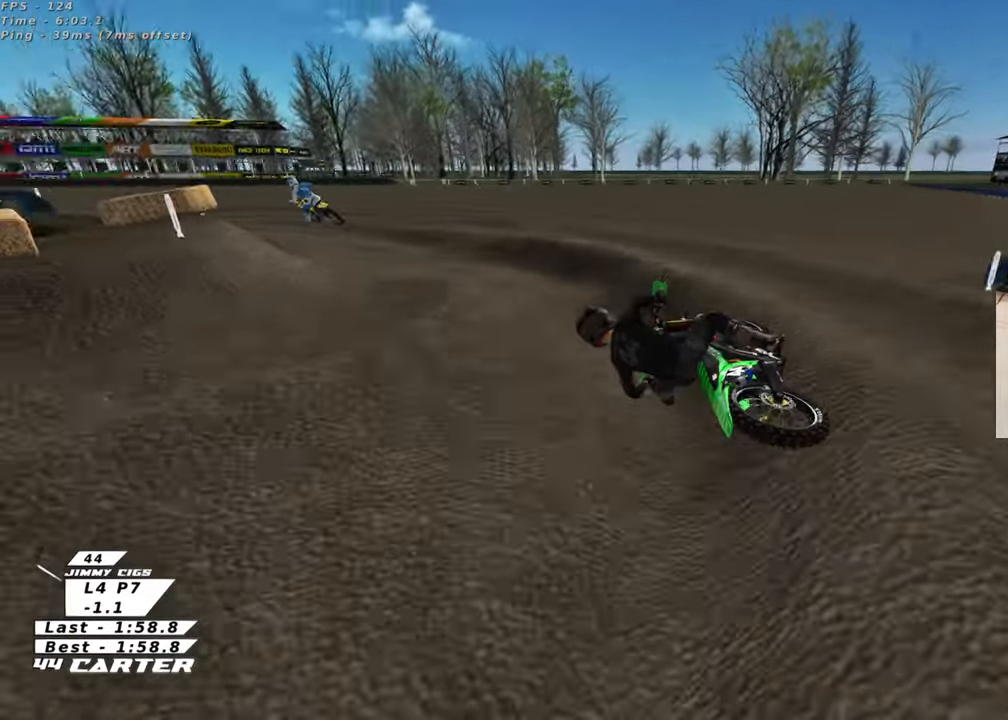
{"buttons": ["A"], "left_stick": "up-right", "right_stick": "center", "events": [[67, "left_stick", "up-right"], [133, "left_stick", "right"], [300, "left_stick", "up"], [333, "A", "down"], [367, "left_stick", "up-right"]]}
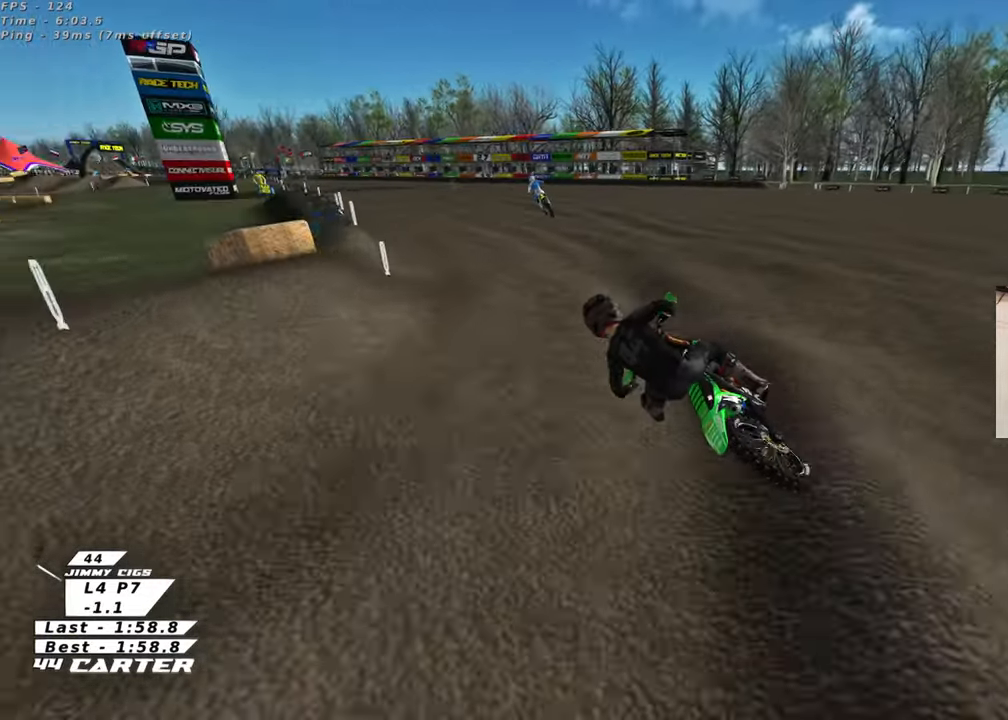
{"buttons": [], "left_stick": "down", "right_stick": "center", "events": [[17, "A", "up"], [100, "left_stick", "down-right"], [233, "left_stick", "down"]]}
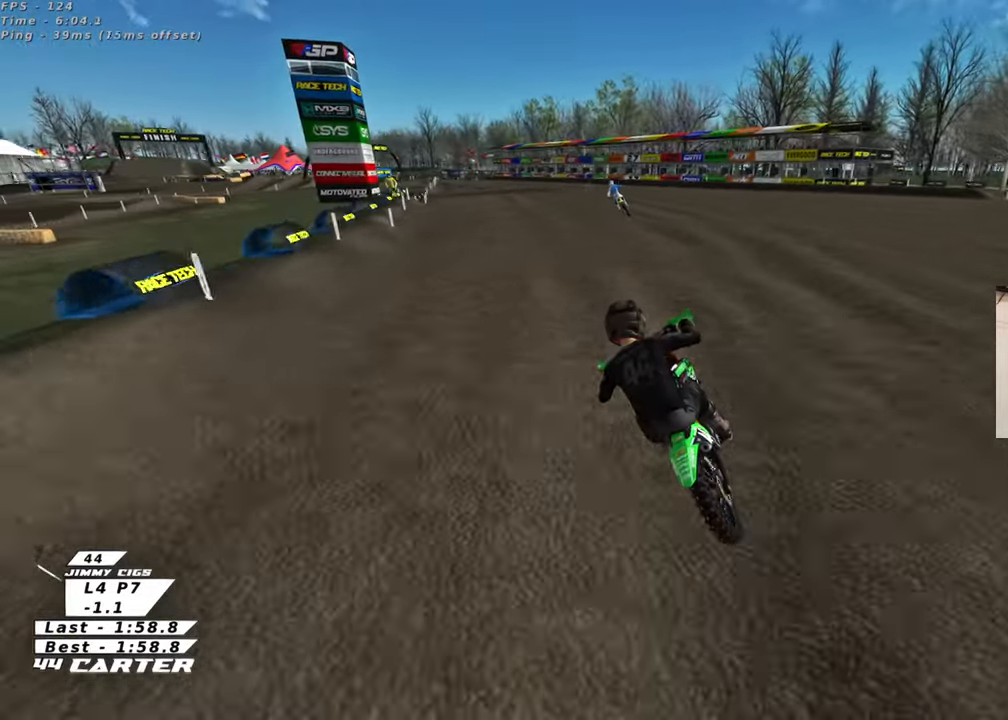
{"buttons": [], "left_stick": "down", "right_stick": "center", "events": []}
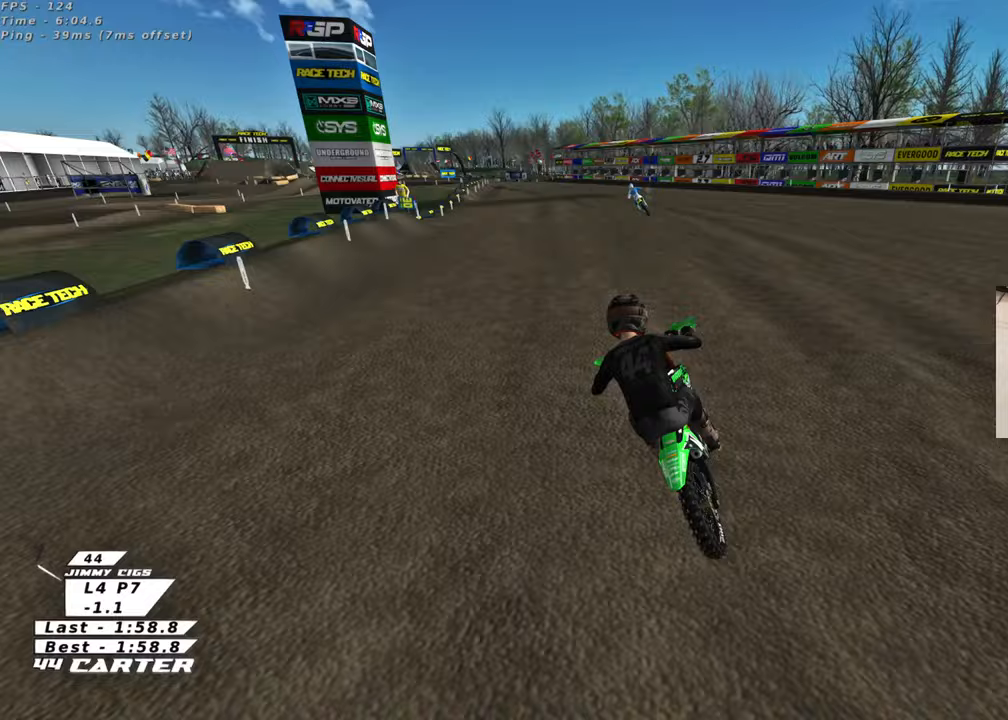
{"buttons": [], "left_stick": "center", "right_stick": "center", "events": [[17, "left_stick", "center"]]}
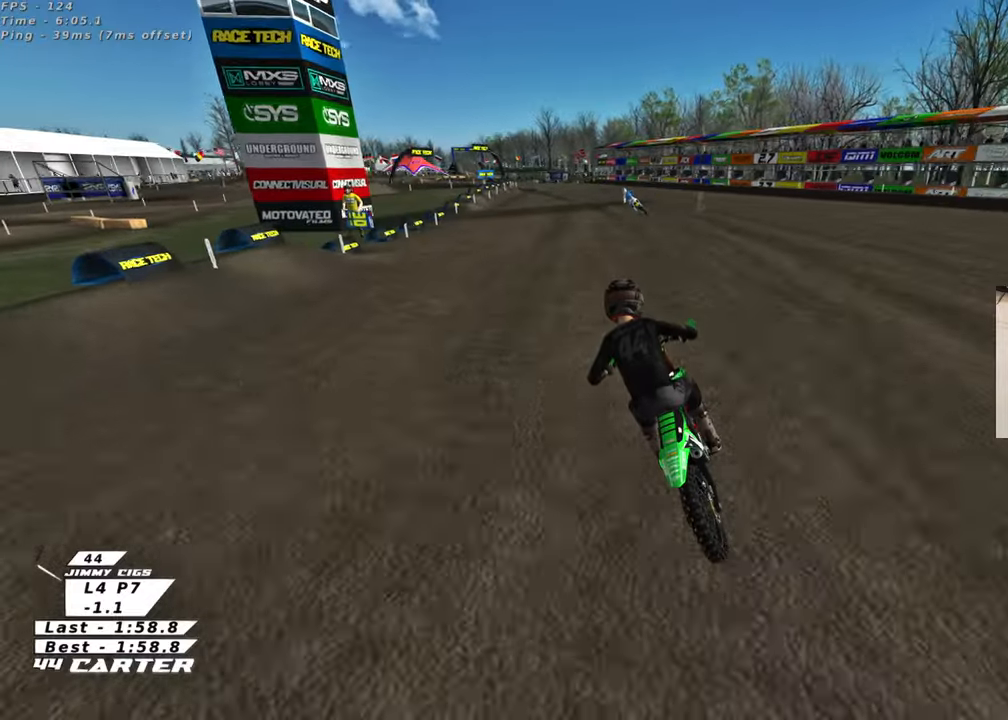
{"buttons": [], "left_stick": "center", "right_stick": "center", "events": []}
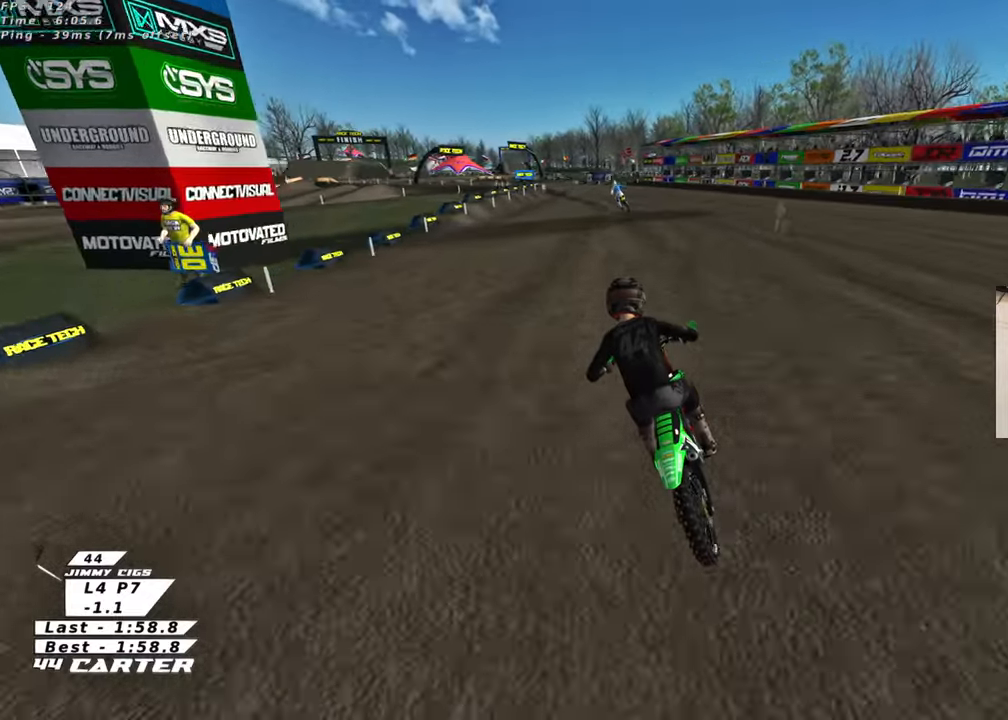
{"buttons": [], "left_stick": "center", "right_stick": "center", "events": [[283, "left_stick", "right"], [333, "left_stick", "center"]]}
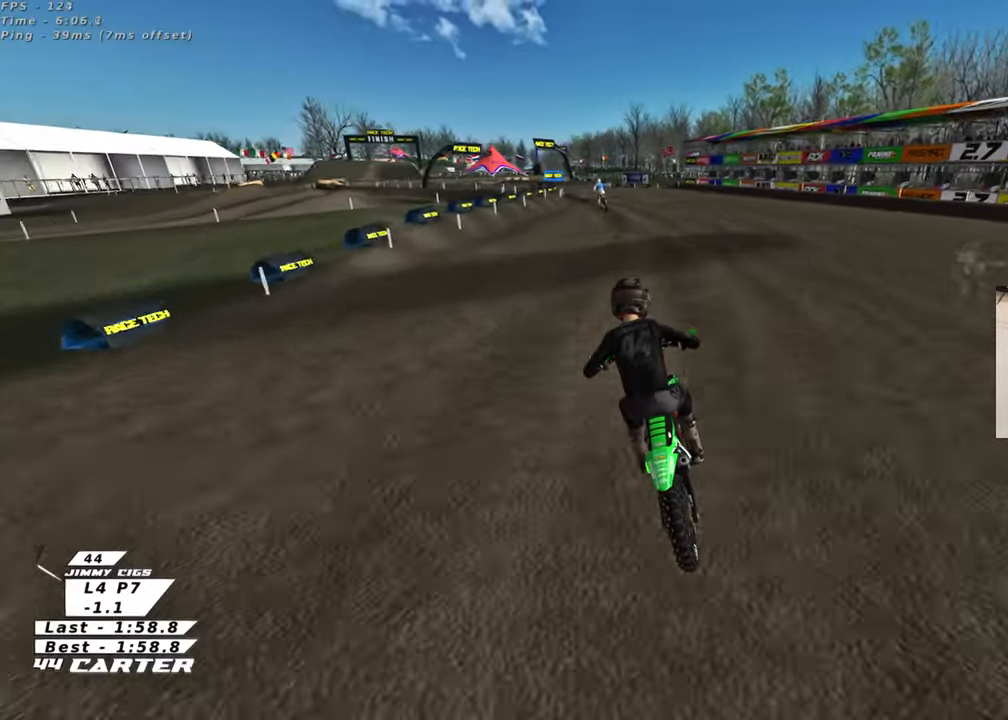
{"buttons": [], "left_stick": "center", "right_stick": "center", "events": [[233, "left_stick", "left"], [250, "A", "down"], [350, "left_stick", "center"], [400, "A", "up"]]}
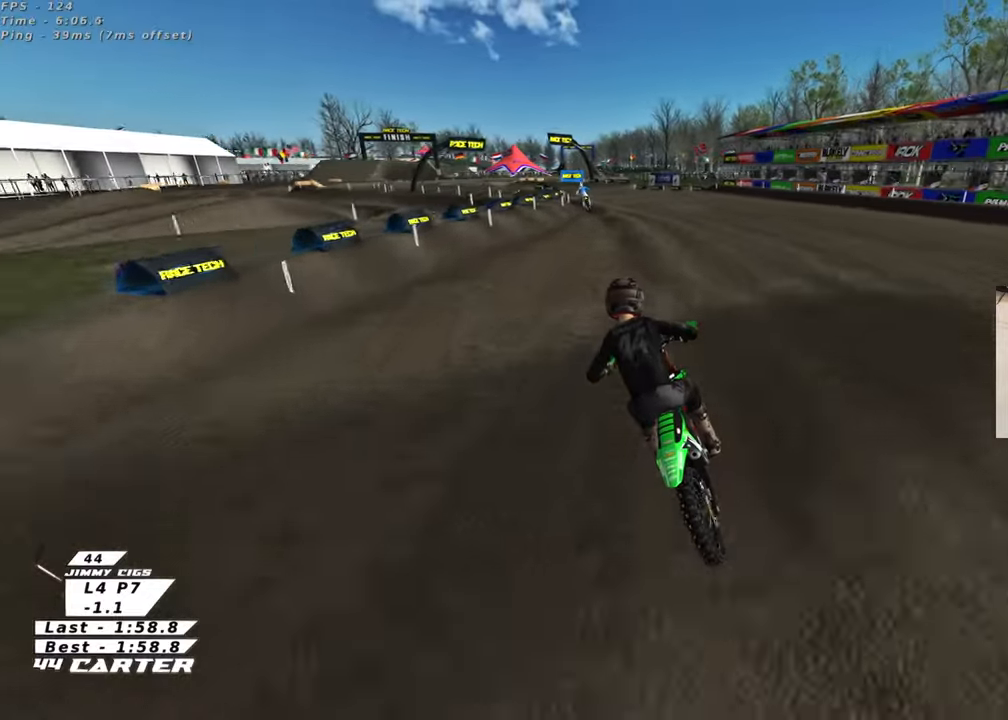
{"buttons": [], "left_stick": "center", "right_stick": "center", "events": []}
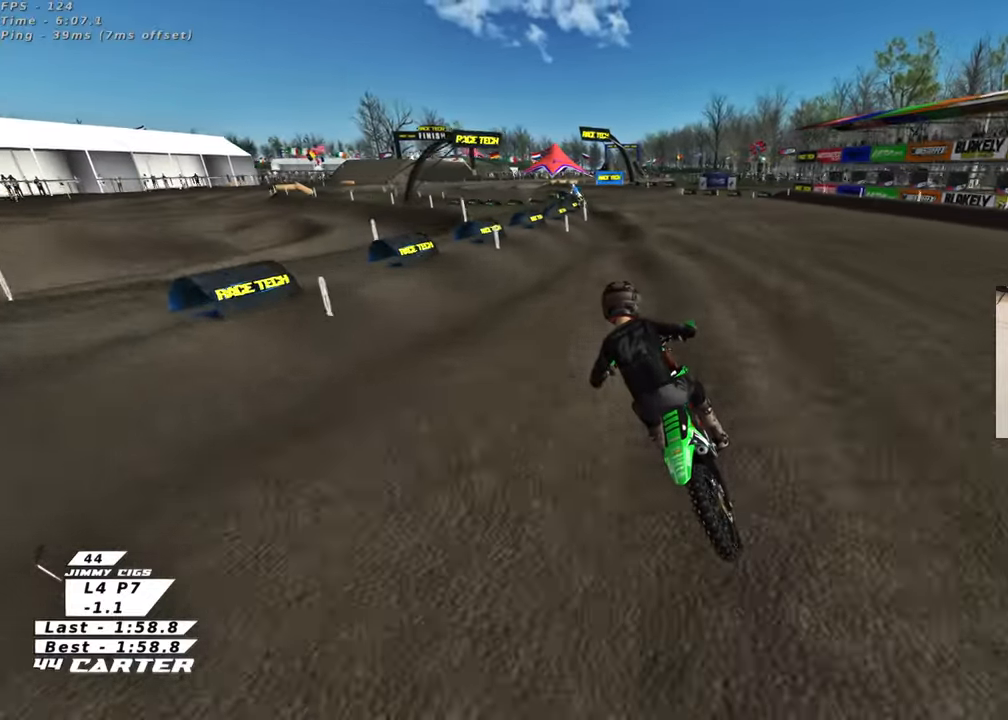
{"buttons": [], "left_stick": "center", "right_stick": "center", "events": []}
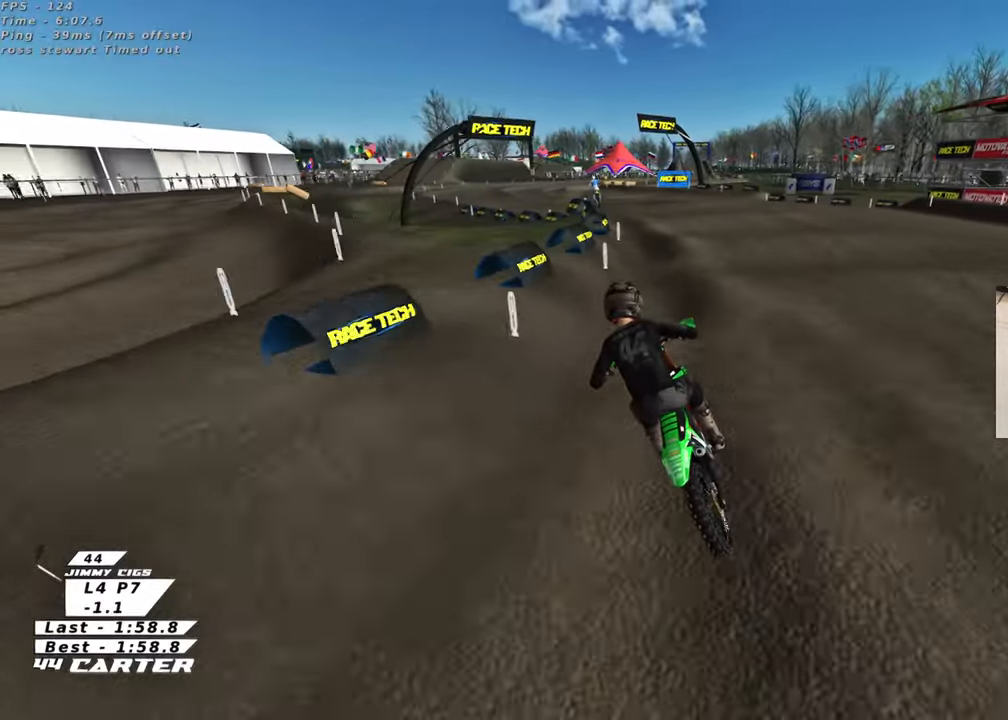
{"buttons": ["A"], "left_stick": "center", "right_stick": "center", "events": [[100, "left_stick", "right"], [167, "left_stick", "center"], [267, "A", "down"], [417, "A", "up"], [500, "A", "down"]]}
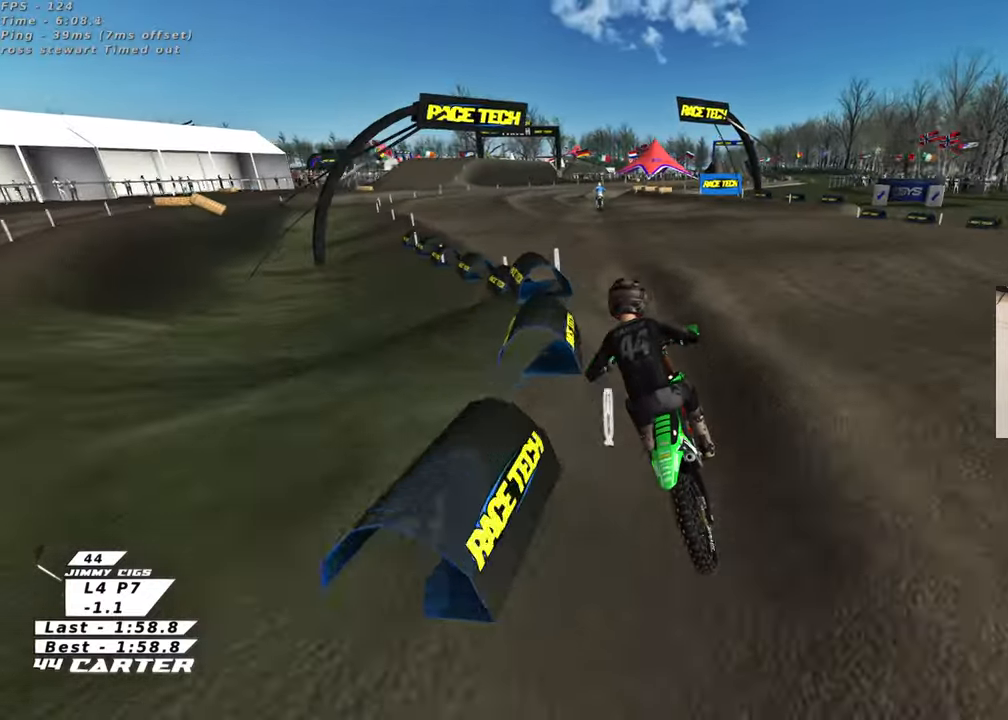
{"buttons": [], "left_stick": "center", "right_stick": "center", "events": [[117, "A", "up"], [317, "left_stick", "down"], [333, "A", "down"], [467, "A", "up"], [483, "left_stick", "center"]]}
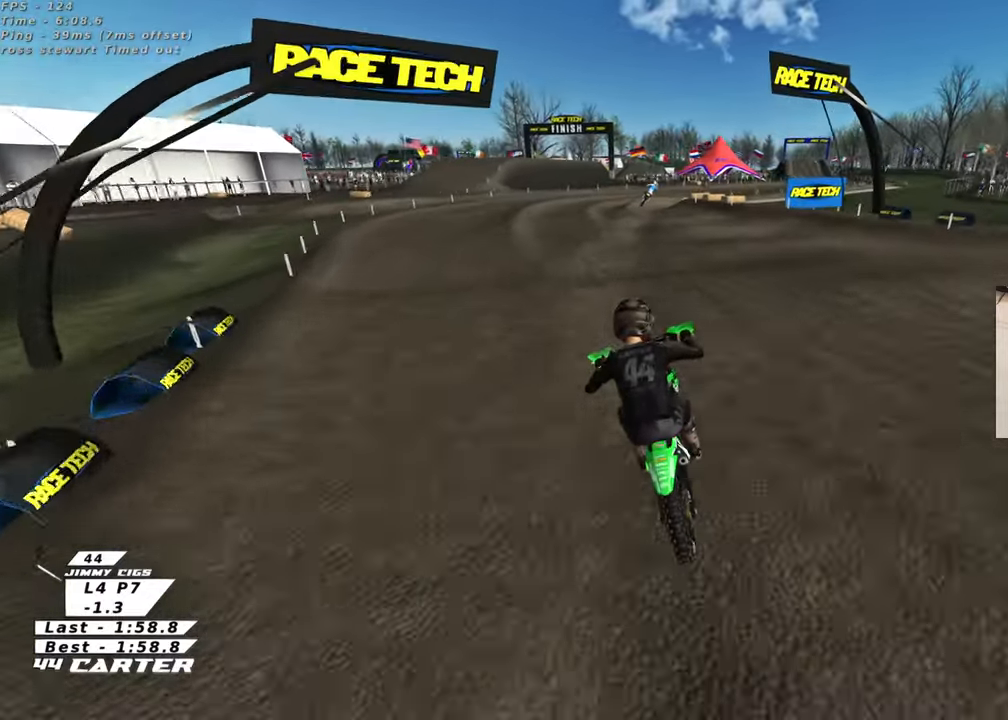
{"buttons": [], "left_stick": "up", "right_stick": "center", "events": [[33, "A", "down"], [150, "A", "up"], [283, "left_stick", "up"], [383, "X", "down"], [483, "X", "up"]]}
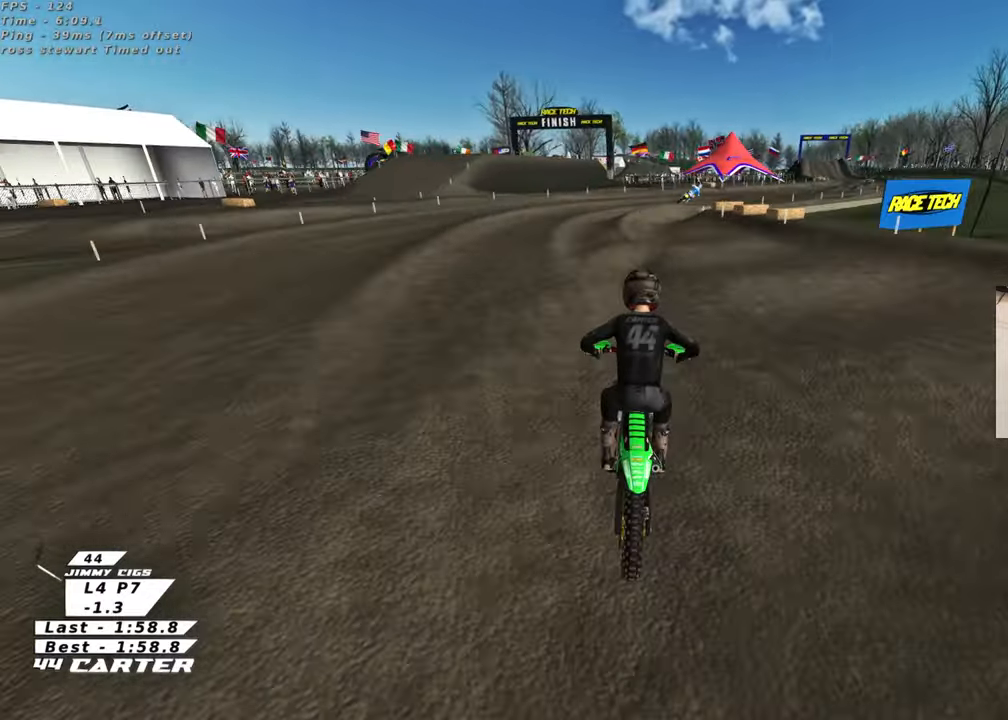
{"buttons": [], "left_stick": "right", "right_stick": "center", "events": [[50, "X", "down"], [83, "left_stick", "up-right"], [133, "X", "up"], [333, "left_stick", "right"]]}
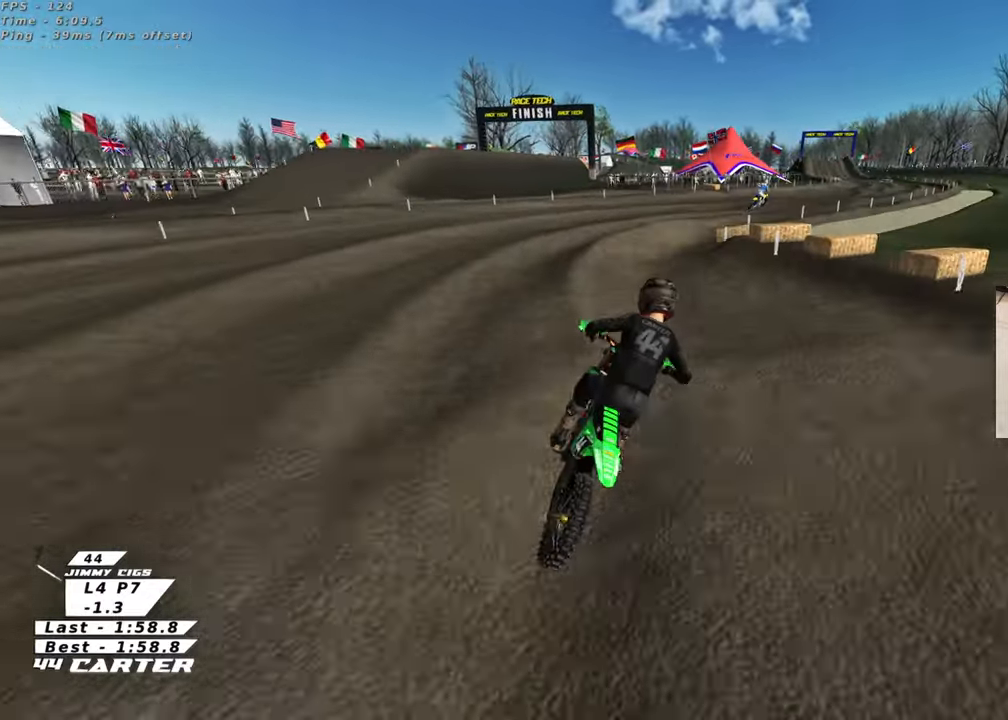
{"buttons": [], "left_stick": "up", "right_stick": "center", "events": [[183, "left_stick", "up"]]}
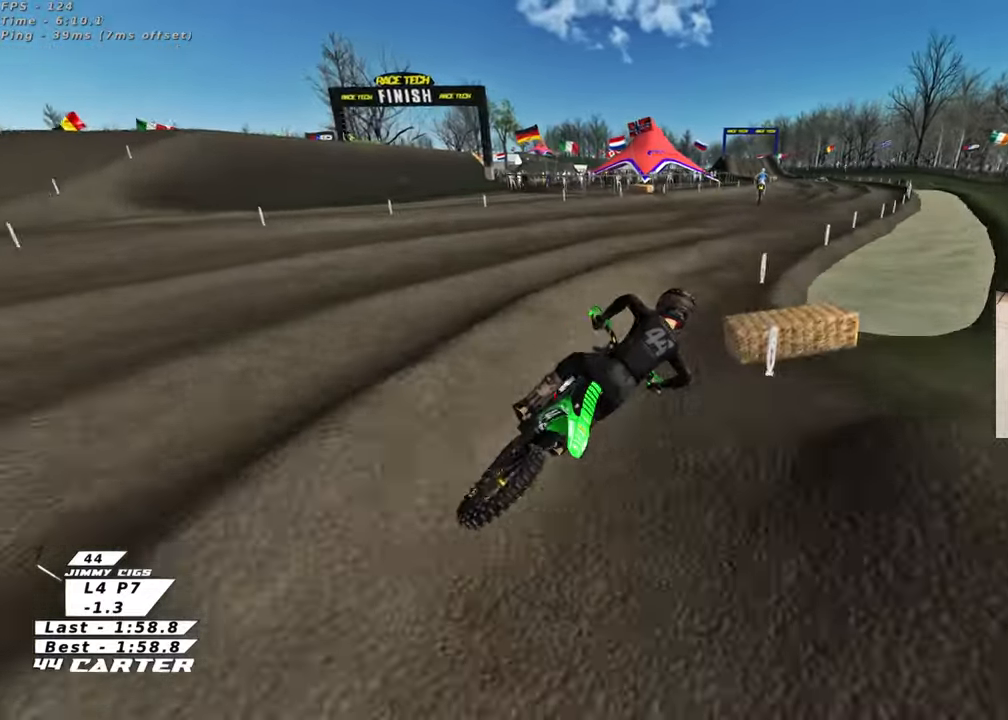
{"buttons": [], "left_stick": "center", "right_stick": "center", "events": [[150, "left_stick", "down-left"], [217, "A", "down"], [267, "left_stick", "down"], [367, "A", "up"], [400, "left_stick", "center"]]}
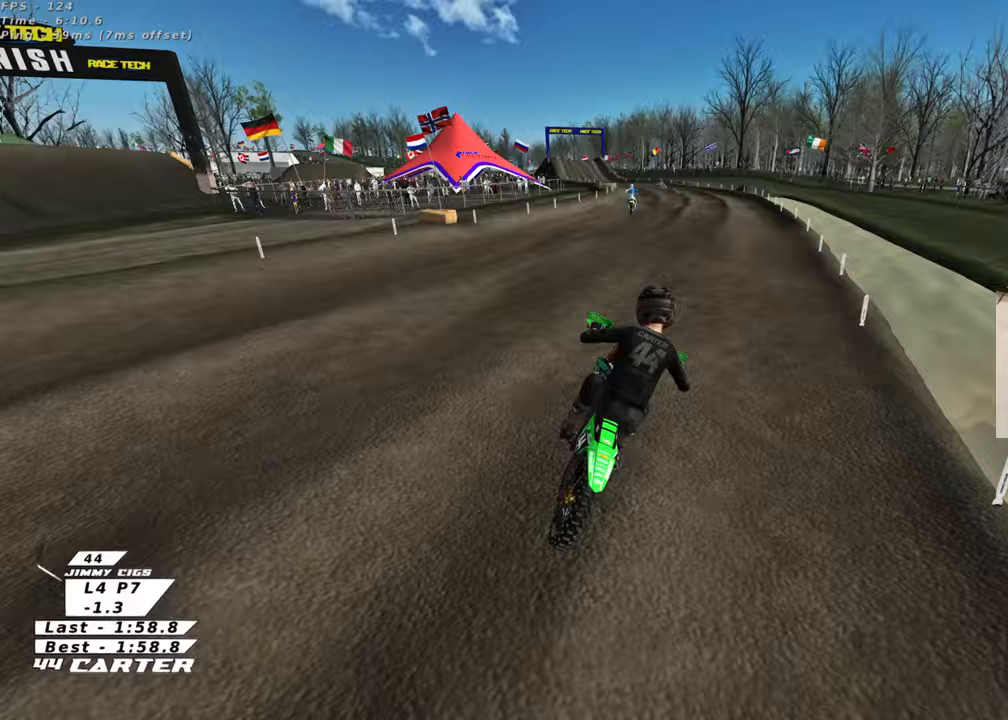
{"buttons": [], "left_stick": "down-left", "right_stick": "center", "events": [[117, "left_stick", "up"], [250, "X", "down"], [350, "X", "up"], [367, "left_stick", "down-left"]]}
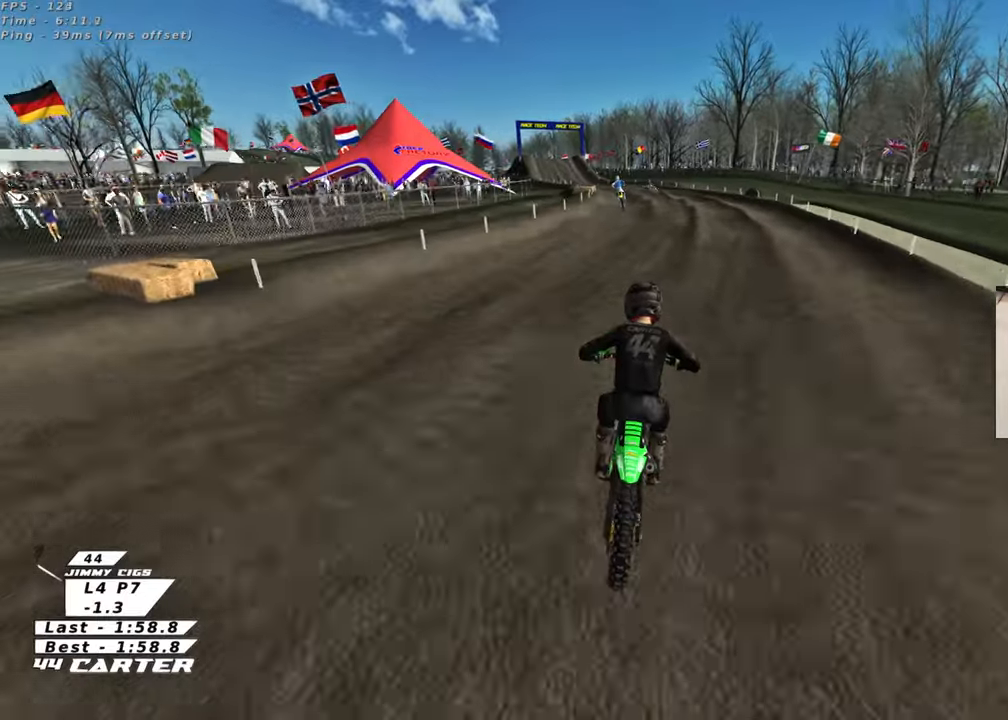
{"buttons": [], "left_stick": "up-left", "right_stick": "center", "events": [[83, "left_stick", "down"], [300, "A", "down"], [450, "left_stick", "center"], [483, "A", "up"], [500, "left_stick", "up-left"]]}
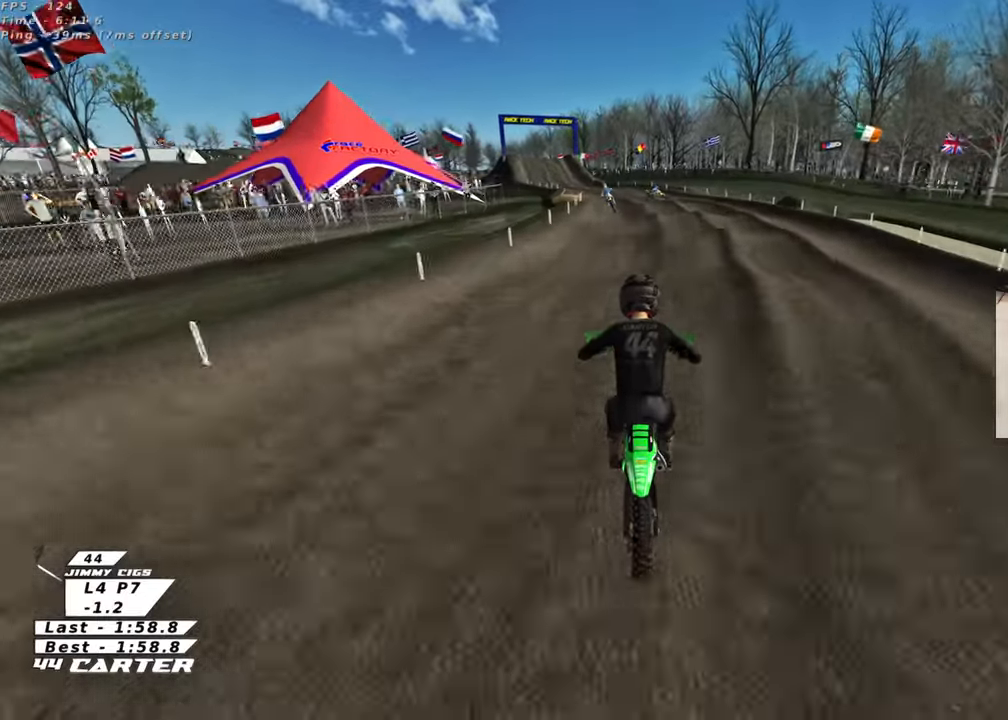
{"buttons": [], "left_stick": "up", "right_stick": "center", "events": [[133, "left_stick", "down"], [233, "A", "down"], [283, "left_stick", "left"], [383, "A", "up"], [450, "left_stick", "up"]]}
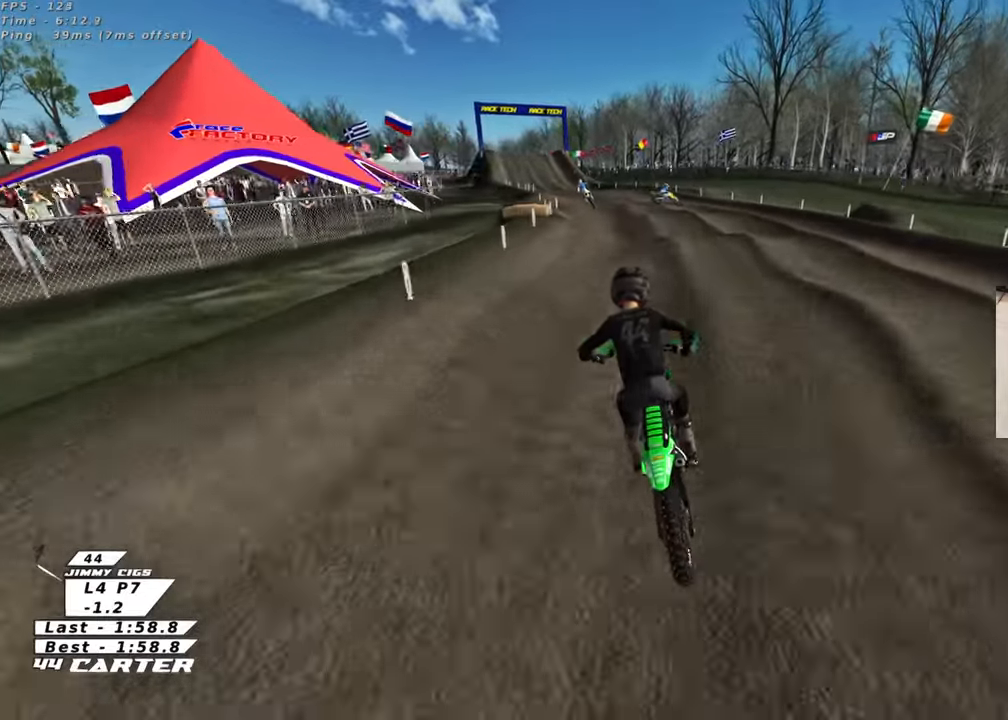
{"buttons": ["A"], "left_stick": "down", "right_stick": "center", "events": [[17, "A", "down"], [33, "left_stick", "down"], [150, "A", "up"], [200, "left_stick", "left"], [217, "A", "down"], [250, "left_stick", "center"], [300, "left_stick", "up"], [350, "A", "up"], [433, "left_stick", "center"], [450, "A", "down"], [483, "left_stick", "down"]]}
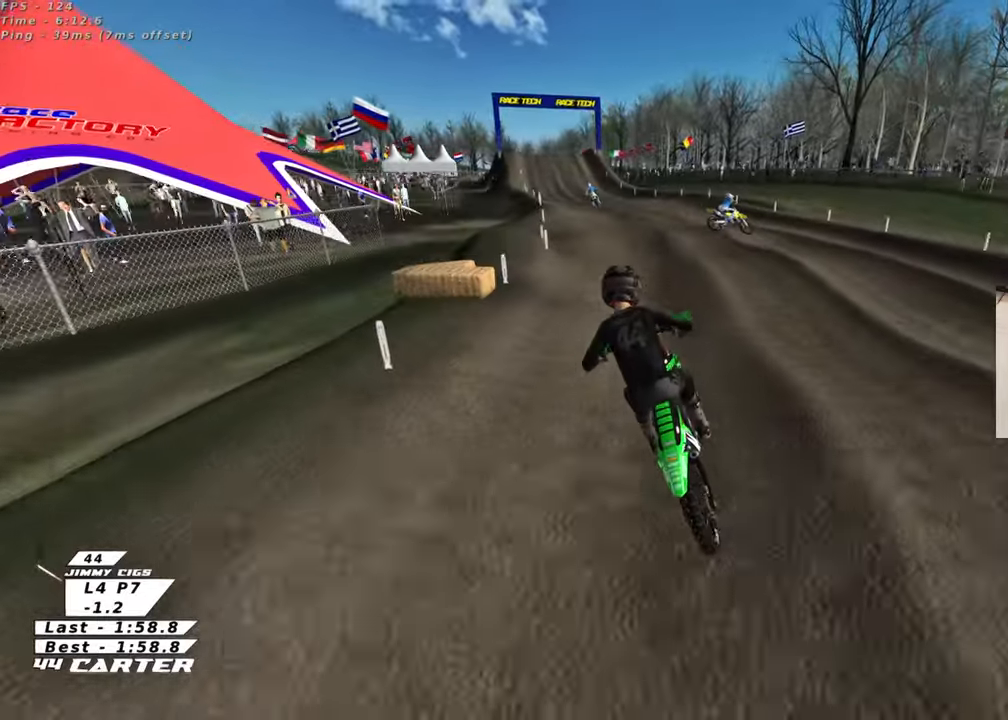
{"buttons": ["A"], "left_stick": "center", "right_stick": "center", "events": [[100, "A", "up"], [150, "left_stick", "up"], [183, "A", "down"], [300, "A", "up"], [317, "left_stick", "down"], [400, "A", "down"], [467, "left_stick", "center"]]}
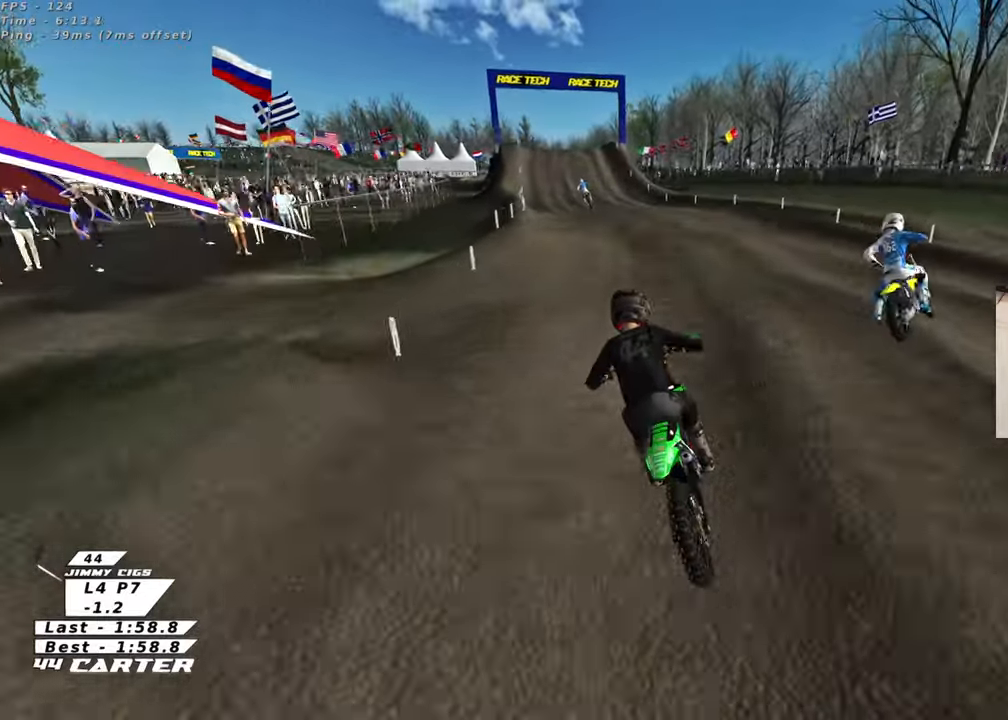
{"buttons": [], "left_stick": "center", "right_stick": "center", "events": [[33, "A", "up"], [50, "left_stick", "up"], [117, "A", "down"], [150, "left_stick", "down"], [250, "A", "up"], [283, "left_stick", "center"], [350, "A", "down"], [417, "left_stick", "up"], [483, "A", "up"], [483, "left_stick", "center"]]}
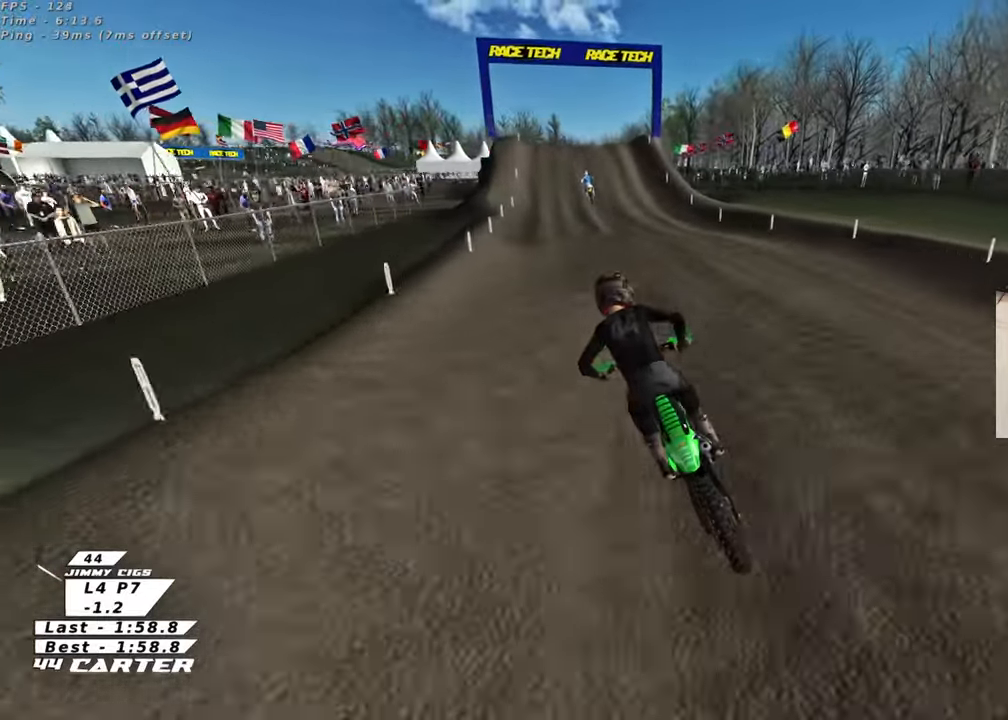
{"buttons": [], "left_stick": "center", "right_stick": "center", "events": [[100, "A", "down"], [100, "left_stick", "down"], [233, "A", "up"], [283, "A", "down"], [367, "left_stick", "center"], [433, "A", "up"]]}